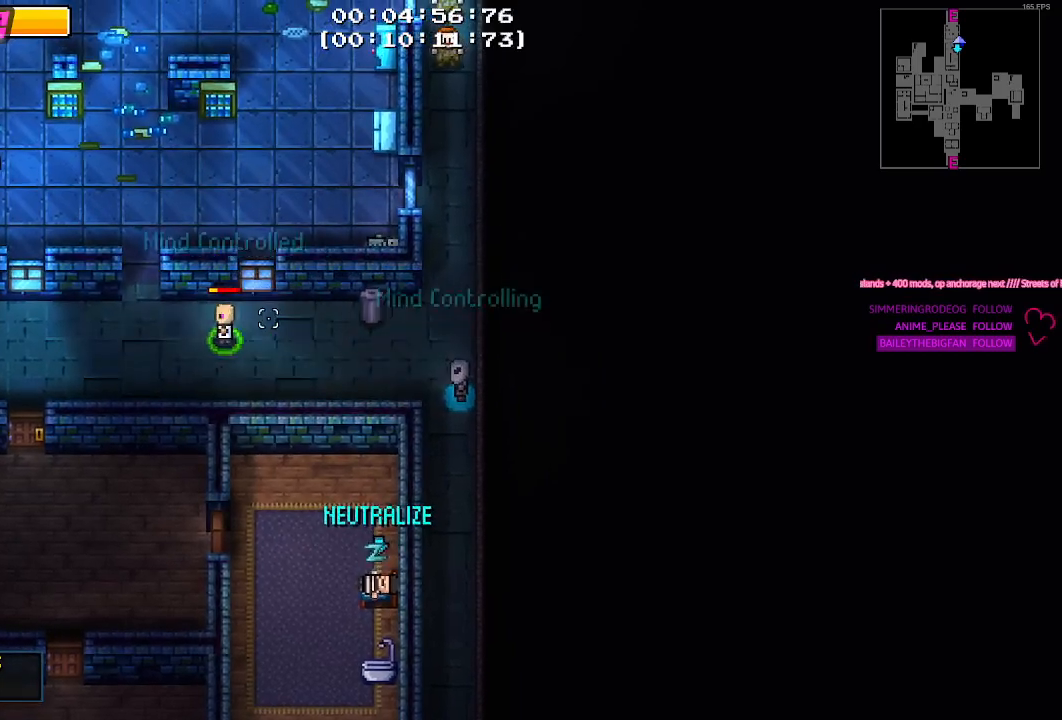
Gameplay with keyboard and mouse; each line is a JSON object with the keys and mouse buttons held at the frame after it. "events" lists presses ("down") and releases ("up") of "1", "2", "3", "4", "5", "a", "alt", "c", "caps_lock", "ctrl", "d", "e", "f", "g", "q", "r", "s", "shift", "space", "t", "tab", "v", "w", "x", "z", "mouse_left", "mouse_wheel" and "mouse_right" between this image and that frame as [ms after this image, input, new state], when the widget could be followed in between. "mouse_left", "mouse_wheel", "mouse_right" = the "left", "wheel", "right" buttons of the "mouse" list. No other keys are recorded. "wheel" means that the mouse wheel is clicked or scrolled. "mouse_move" is the direction in which the mouse moves at that frame (one of eight, or "still"), when it could be read.
{"keys": ["a", "s"], "mouse": [], "mouse_move": "still", "events": [[150, "s", "down"]]}
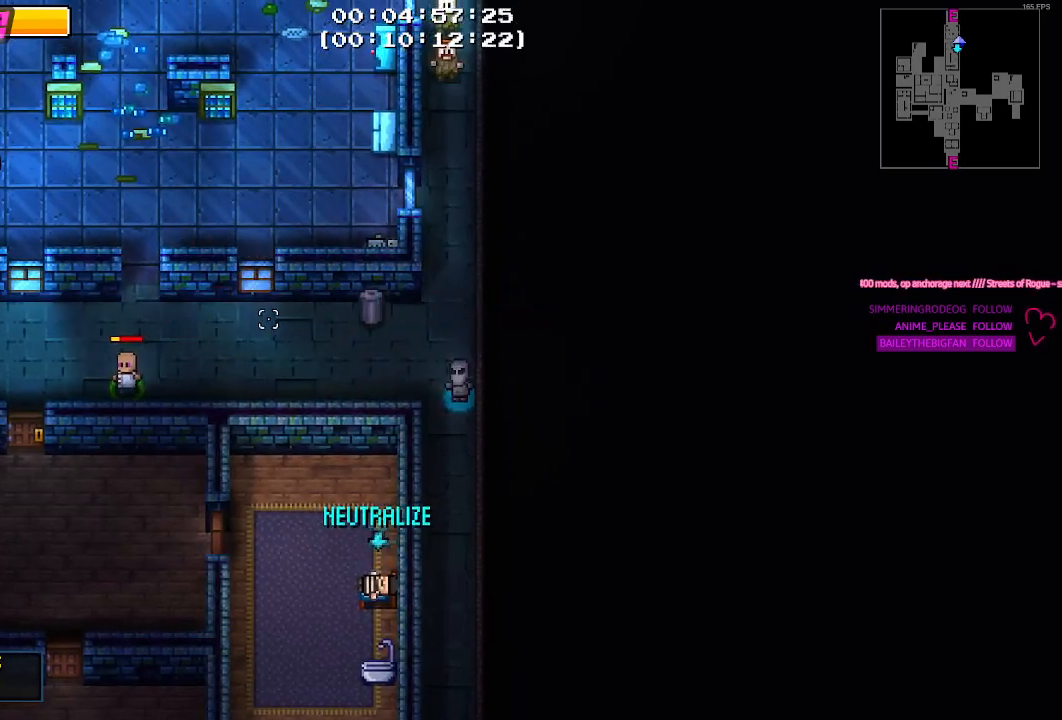
{"keys": ["a", "s"], "mouse": [], "mouse_move": "left", "events": []}
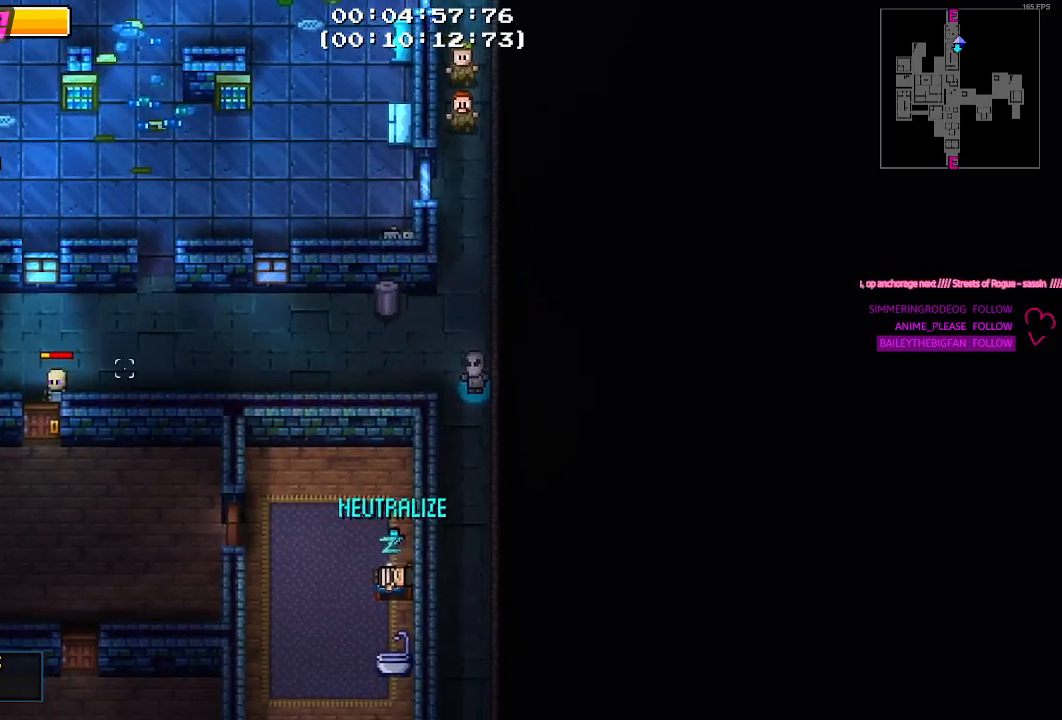
{"keys": [], "mouse": [], "mouse_move": "still", "events": [[33, "a", "up"], [83, "s", "up"], [133, "mouse_left", "down"], [267, "mouse_left", "up"], [417, "mouse_left", "down"], [500, "mouse_left", "up"]]}
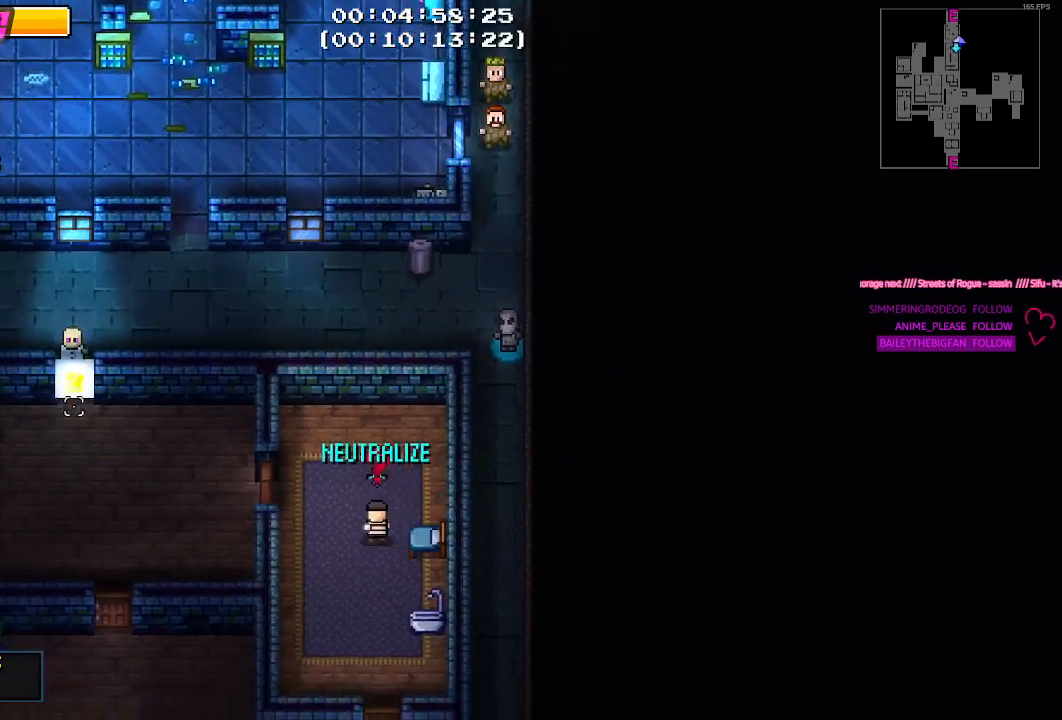
{"keys": [], "mouse": [], "mouse_move": "still", "events": [[100, "mouse_left", "down"], [200, "mouse_left", "up"], [333, "mouse_left", "down"], [467, "mouse_left", "up"]]}
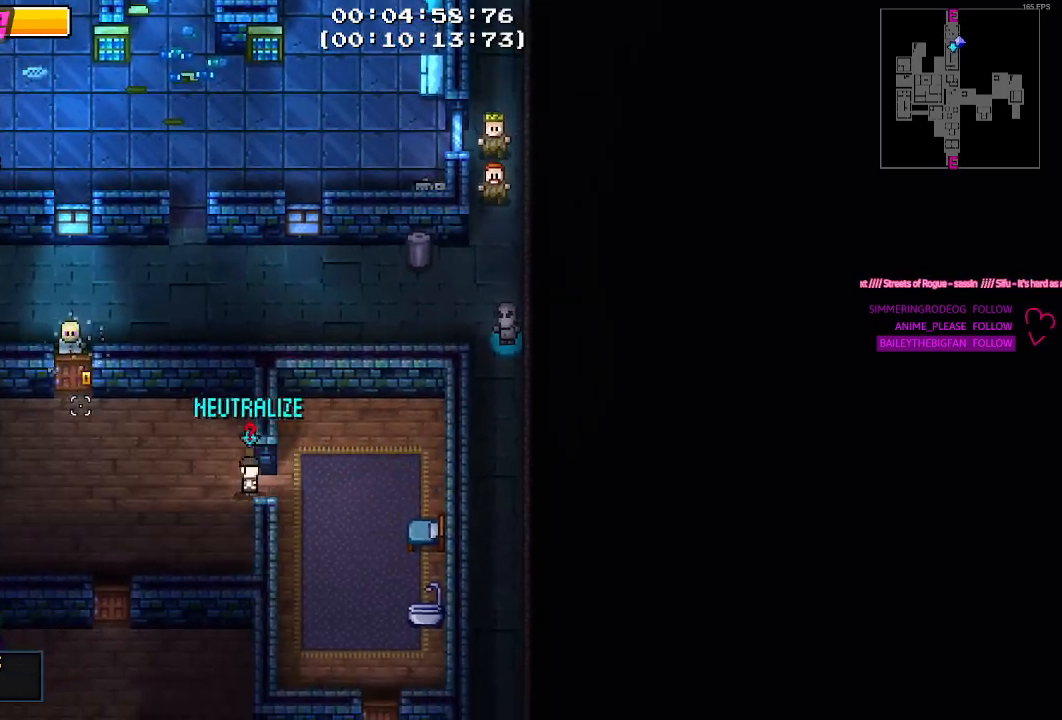
{"keys": [], "mouse": [], "mouse_move": "still", "events": [[117, "s", "down"], [267, "mouse_left", "down"], [300, "s", "up"], [450, "mouse_left", "up"]]}
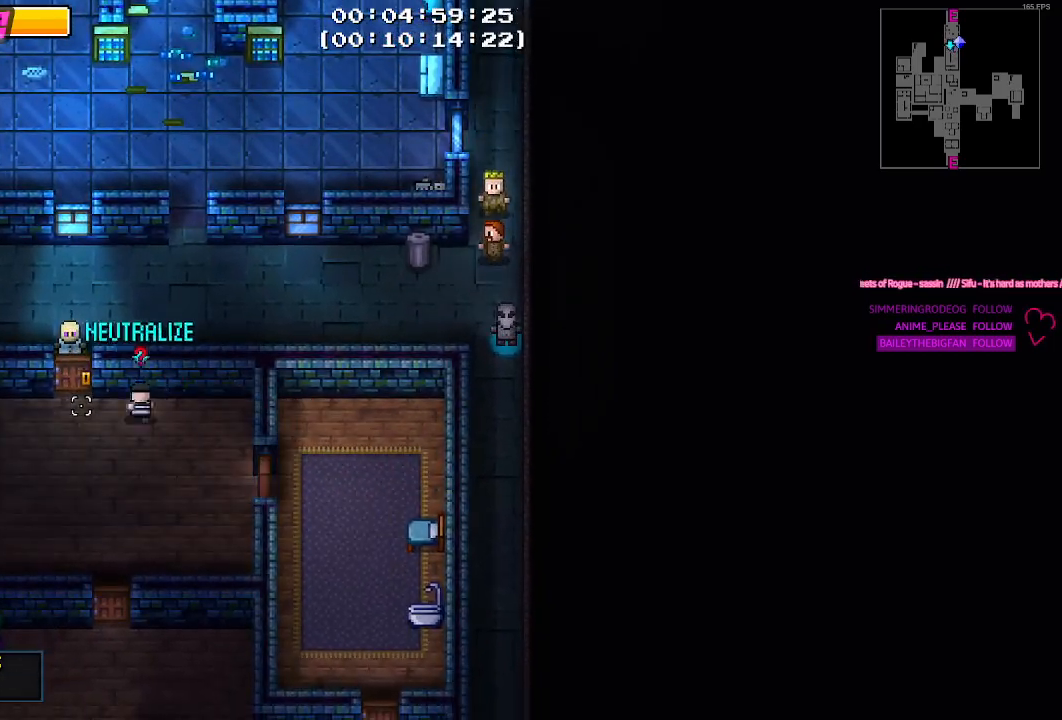
{"keys": [], "mouse": [], "mouse_move": "still", "events": [[83, "mouse_left", "down"], [267, "mouse_left", "up"], [317, "mouse_left", "down"], [417, "mouse_left", "up"]]}
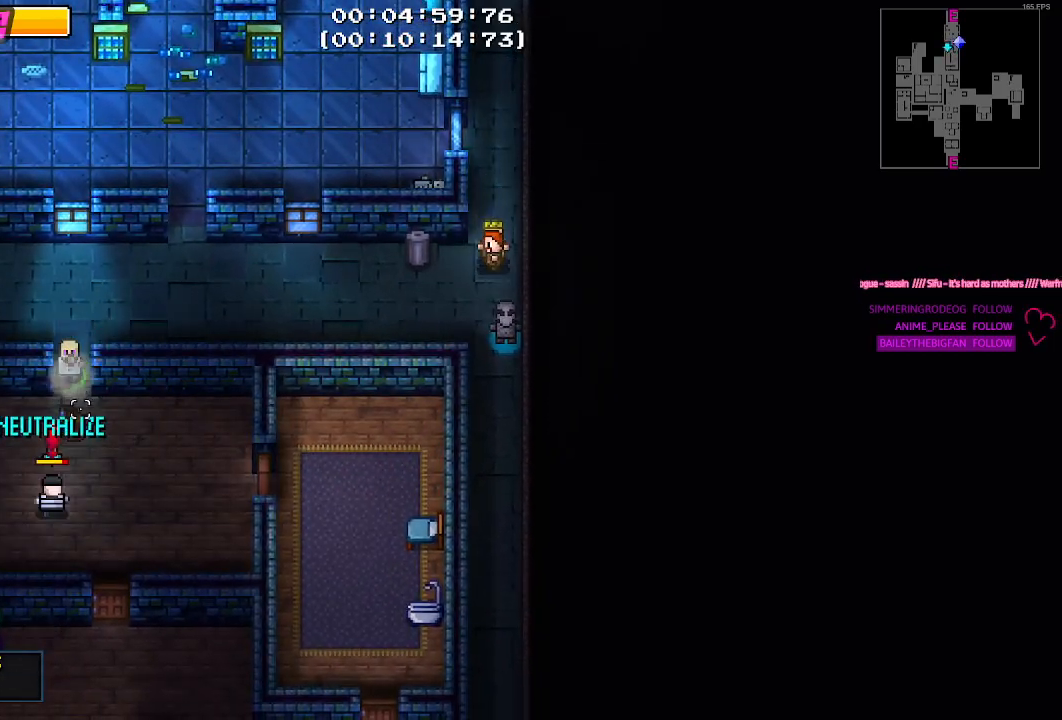
{"keys": ["s"], "mouse": ["left"], "mouse_move": "still", "events": [[183, "s", "down"], [283, "mouse_left", "down"], [417, "mouse_left", "up"], [483, "mouse_left", "down"]]}
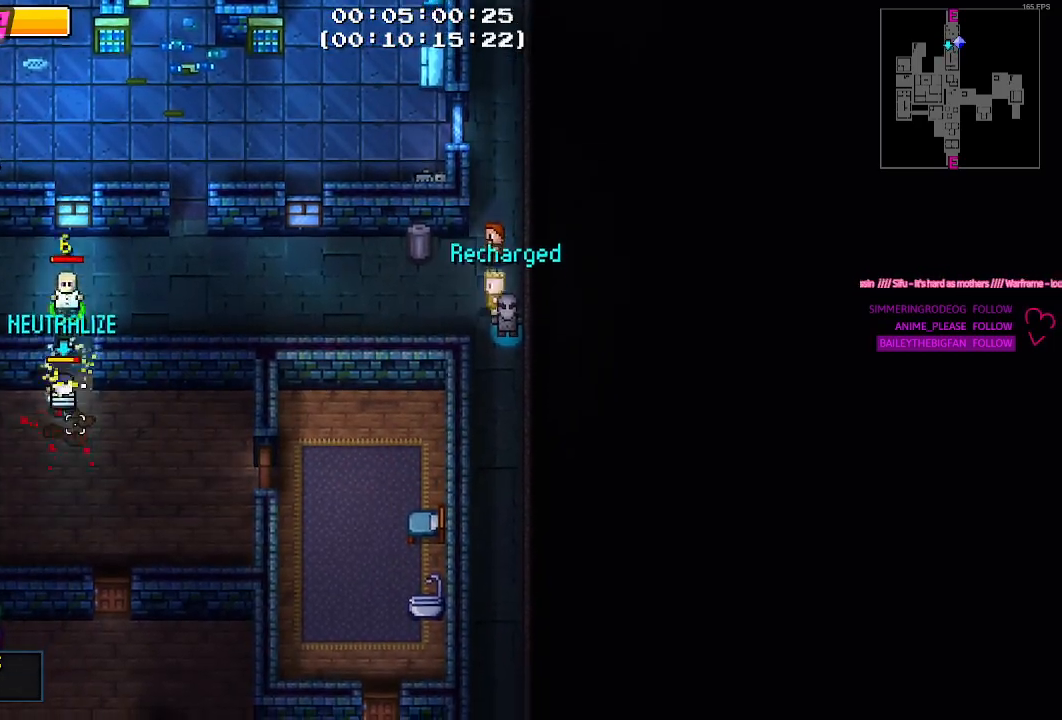
{"keys": ["d", "s"], "mouse": ["left"], "mouse_move": "still", "events": [[250, "mouse_left", "up"], [300, "mouse_left", "down"], [433, "mouse_left", "up"], [483, "d", "down"], [483, "mouse_left", "down"]]}
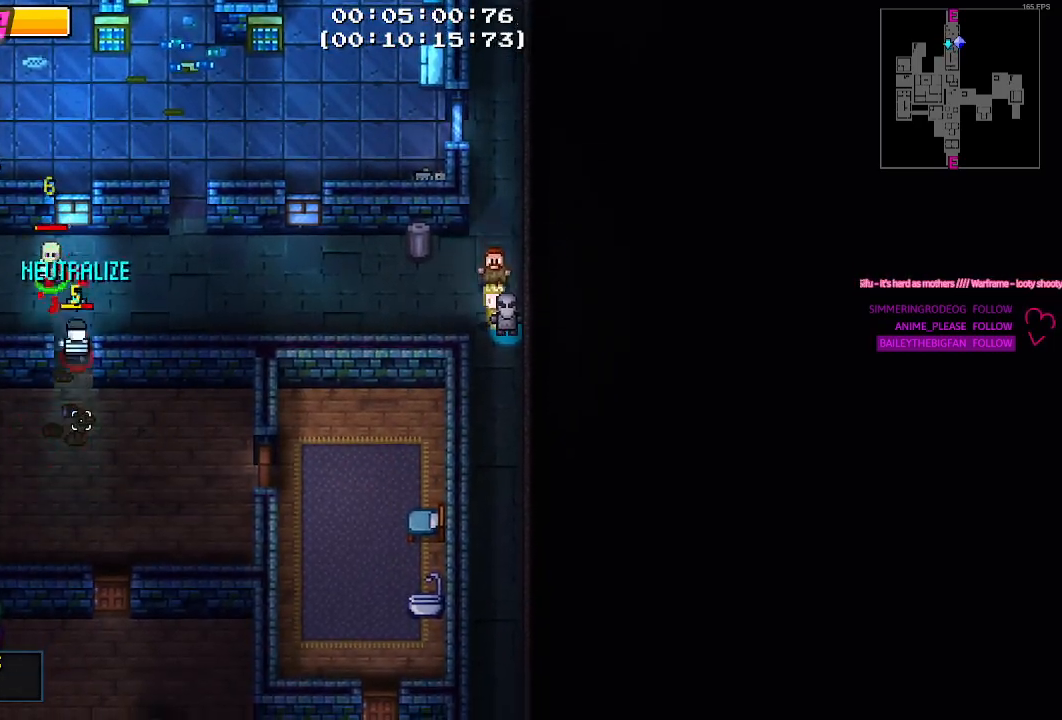
{"keys": ["s"], "mouse": ["left"], "mouse_move": "still", "events": [[133, "mouse_left", "up"], [183, "d", "up"], [233, "mouse_left", "down"], [367, "mouse_left", "up"], [500, "mouse_left", "down"]]}
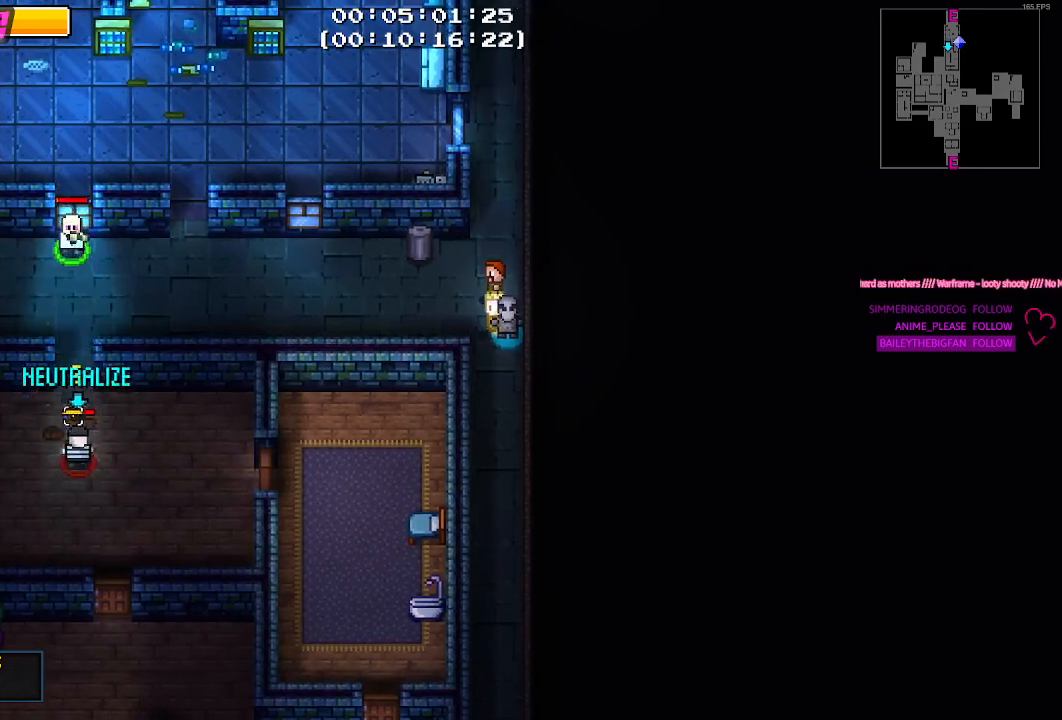
{"keys": ["s"], "mouse": [], "mouse_move": "still", "events": [[150, "mouse_left", "up"]]}
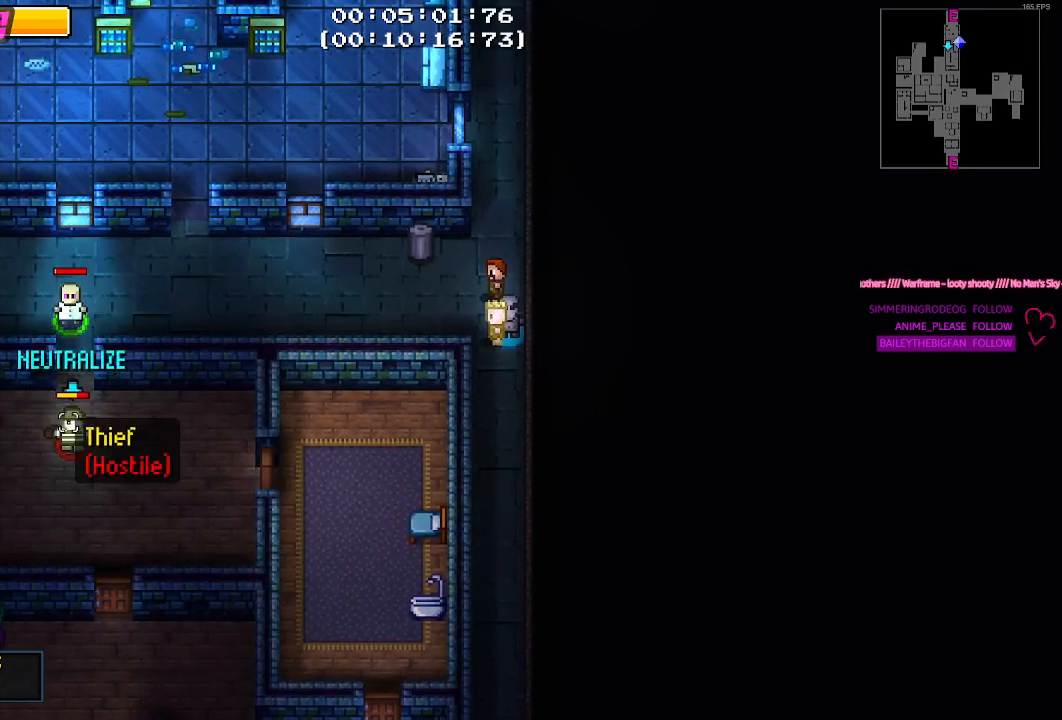
{"keys": ["s"], "mouse": [], "mouse_move": "still", "events": [[167, "mouse_left", "down"], [217, "mouse_left", "up"], [300, "mouse_left", "down"], [450, "mouse_left", "up"]]}
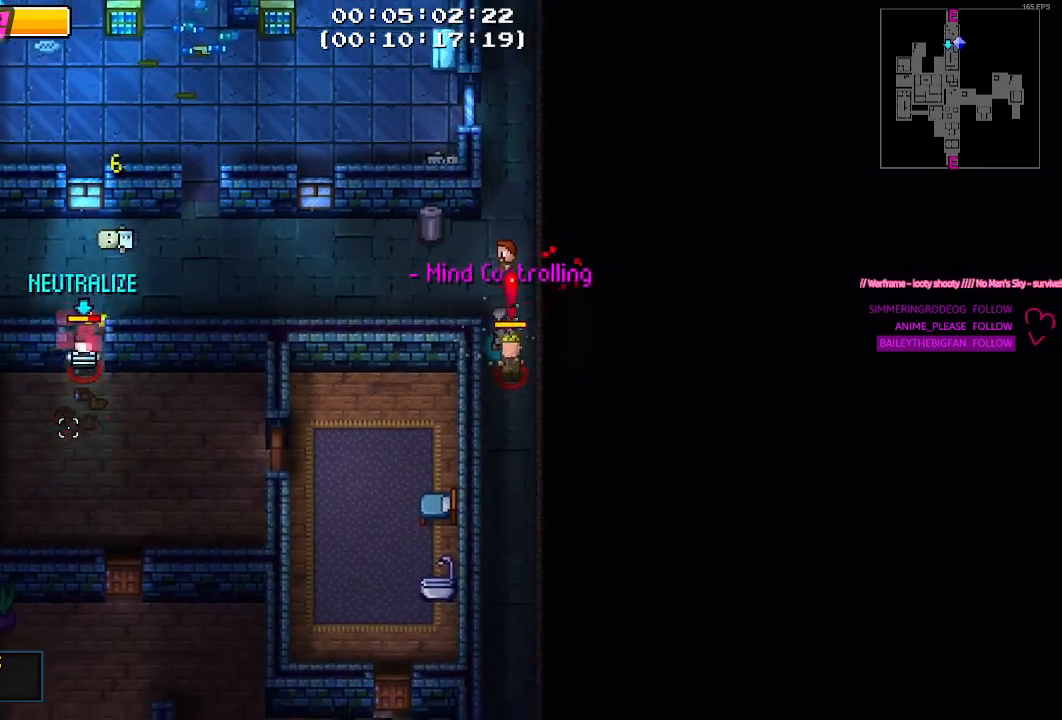
{"keys": ["w"], "mouse": [], "mouse_move": "up-right", "events": [[133, "s", "up"], [417, "w", "down"]]}
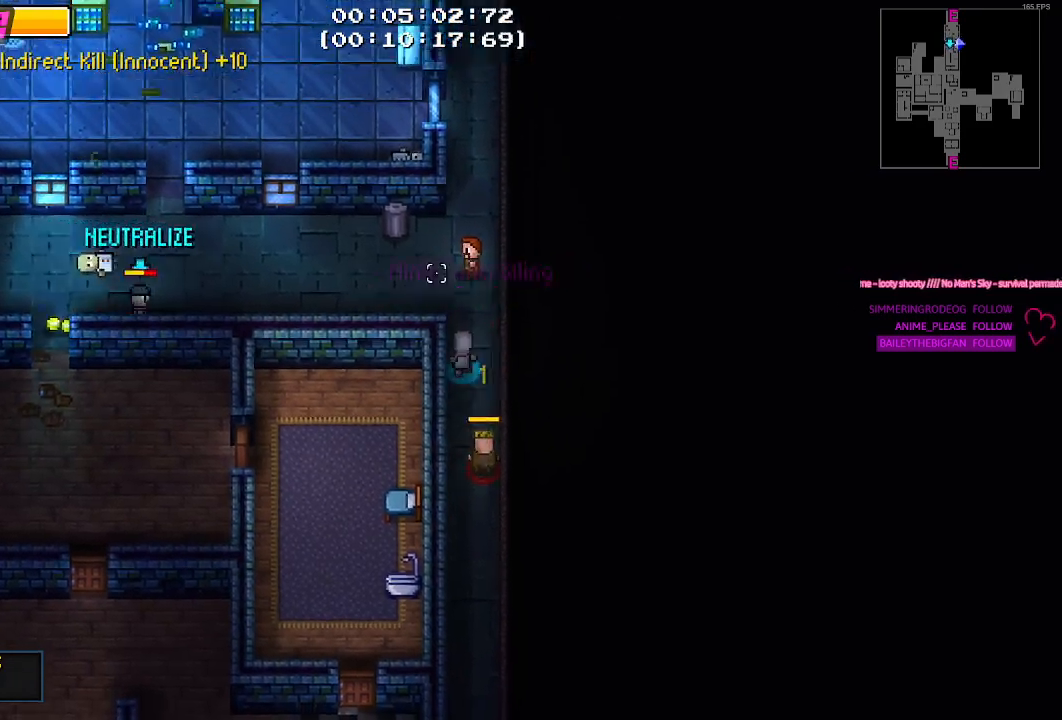
{"keys": ["a", "w"], "mouse": [], "mouse_move": "left", "events": [[50, "w", "up"], [383, "w", "down"], [467, "a", "down"]]}
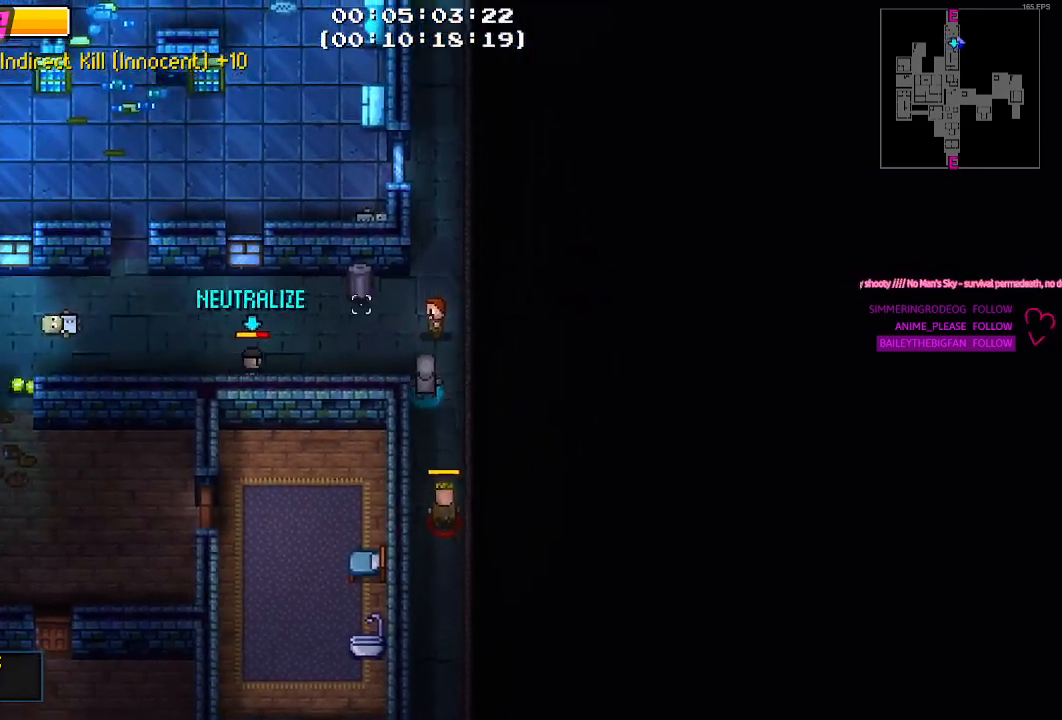
{"keys": ["a"], "mouse": [], "mouse_move": "still", "events": [[167, "w", "up"], [217, "mouse_left", "down"], [350, "mouse_left", "up"]]}
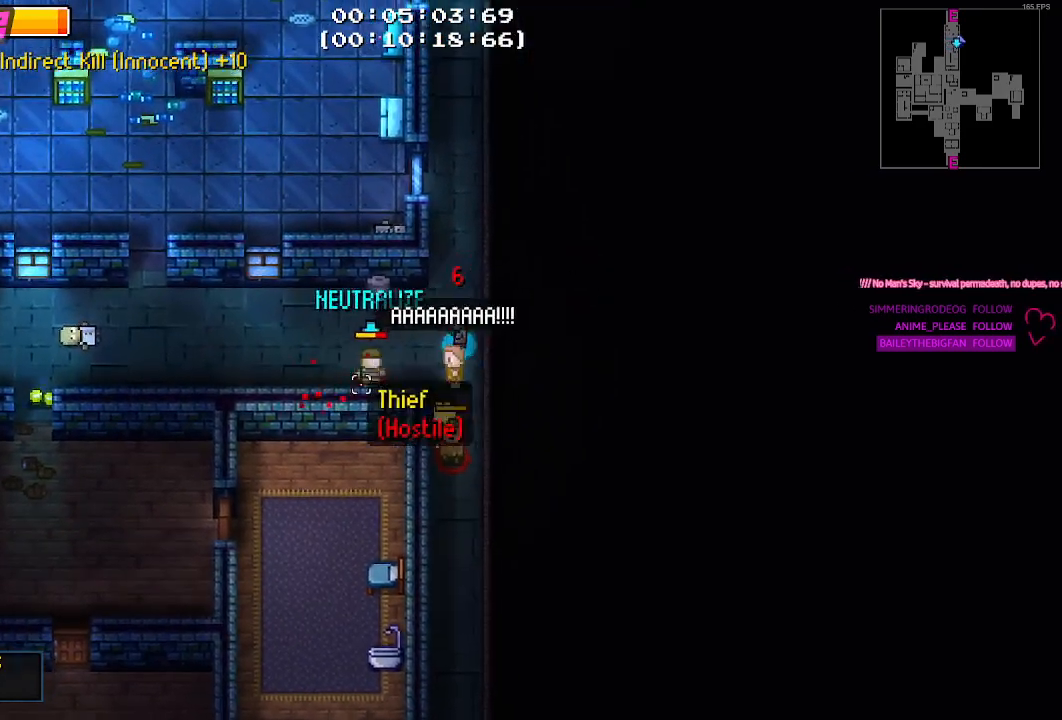
{"keys": ["d", "w"], "mouse": [], "mouse_move": "down-right", "events": [[133, "w", "down"], [267, "a", "up"], [367, "d", "down"]]}
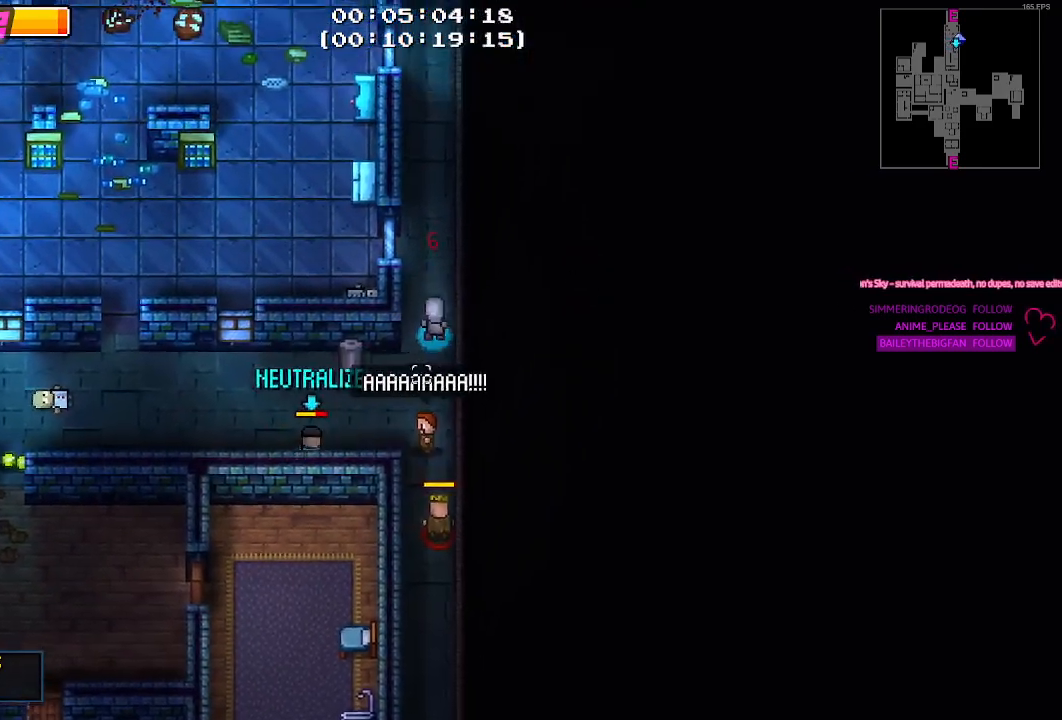
{"keys": ["w"], "mouse": ["right"], "mouse_move": "down", "events": [[150, "d", "up"], [467, "mouse_right", "down"]]}
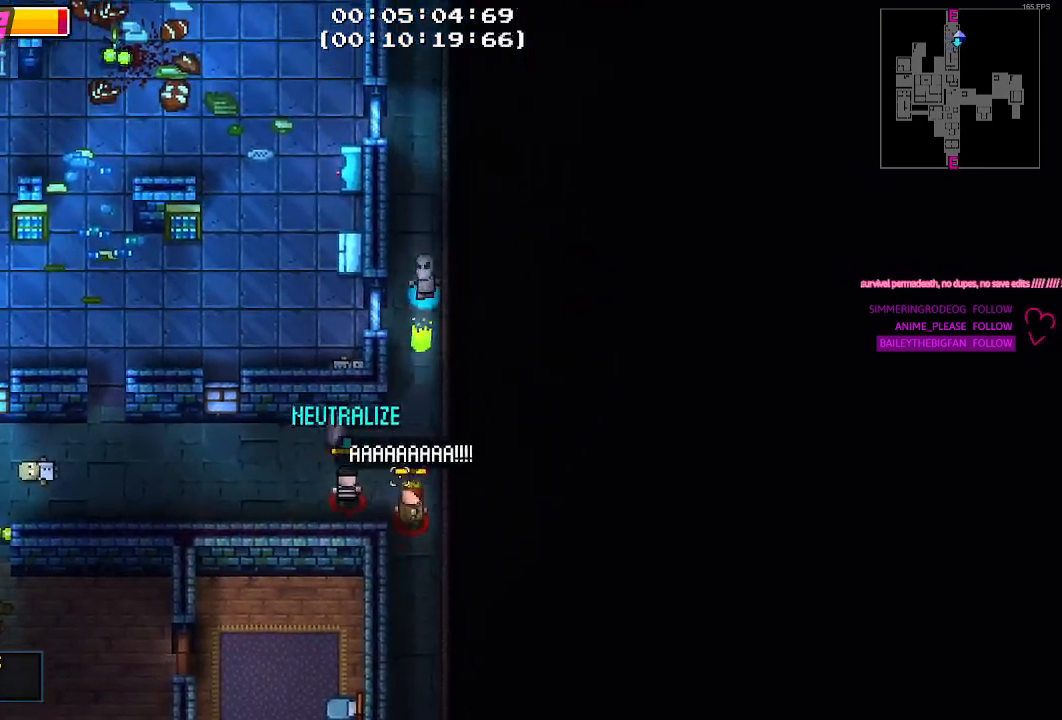
{"keys": [], "mouse": [], "mouse_move": "still"}
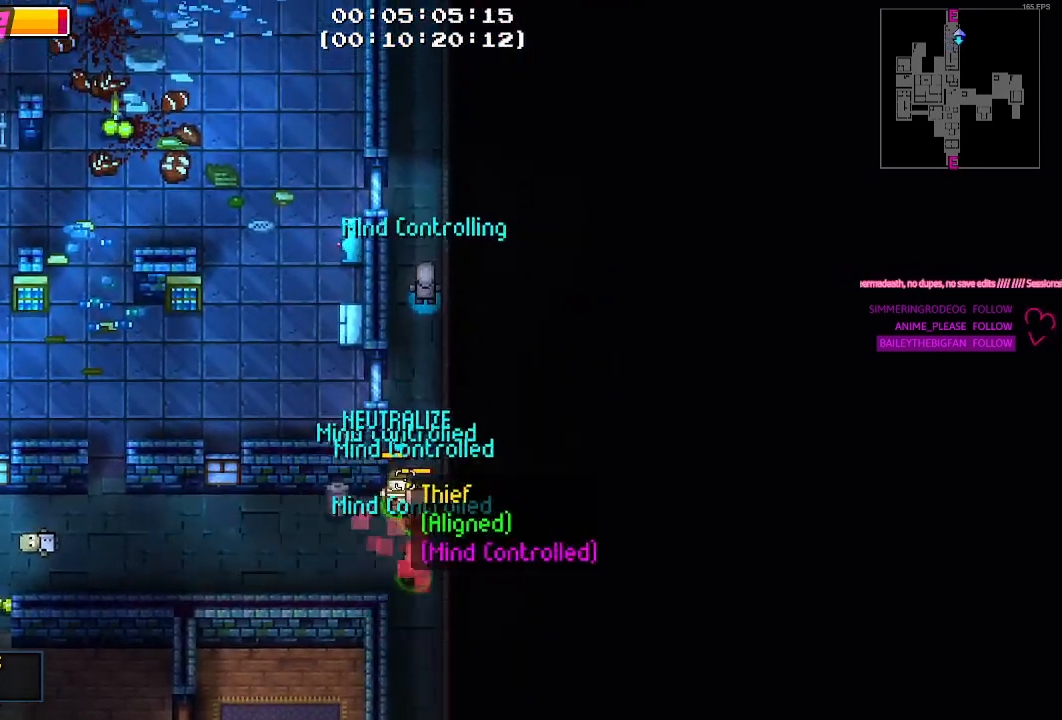
{"keys": ["s"], "mouse": [], "mouse_move": "still", "events": [[183, "s", "down"]]}
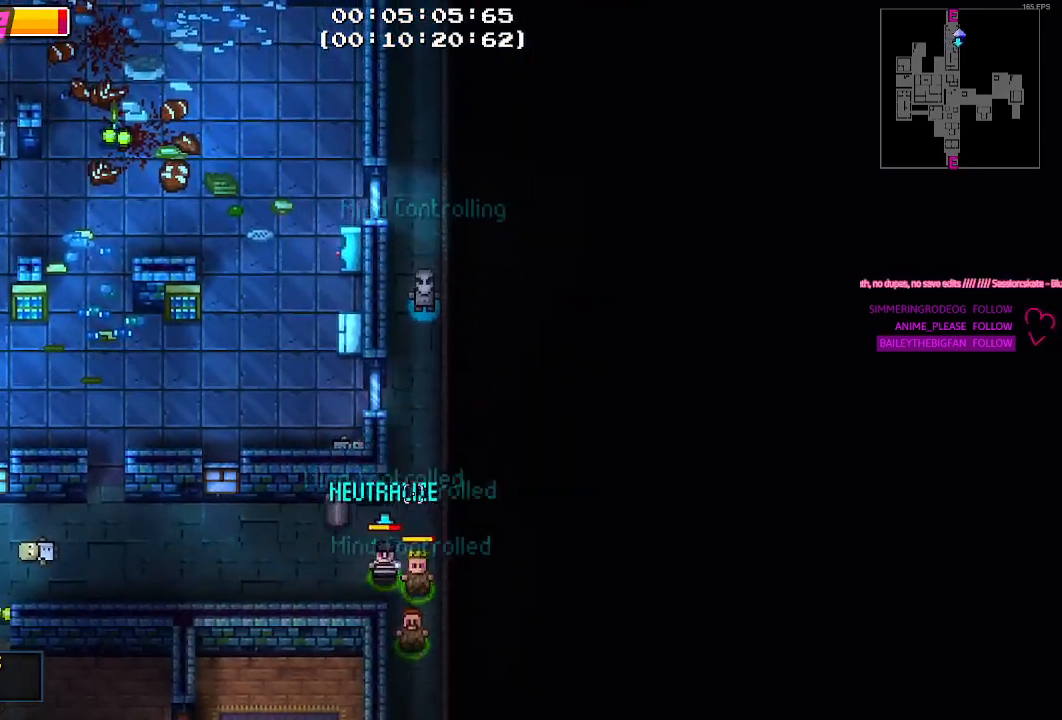
{"keys": [], "mouse": [], "mouse_move": "still", "events": [[17, "s", "up"], [100, "d", "down"], [150, "mouse_left", "down"], [283, "d", "up"], [333, "mouse_left", "up"], [383, "mouse_left", "down"], [483, "mouse_left", "up"]]}
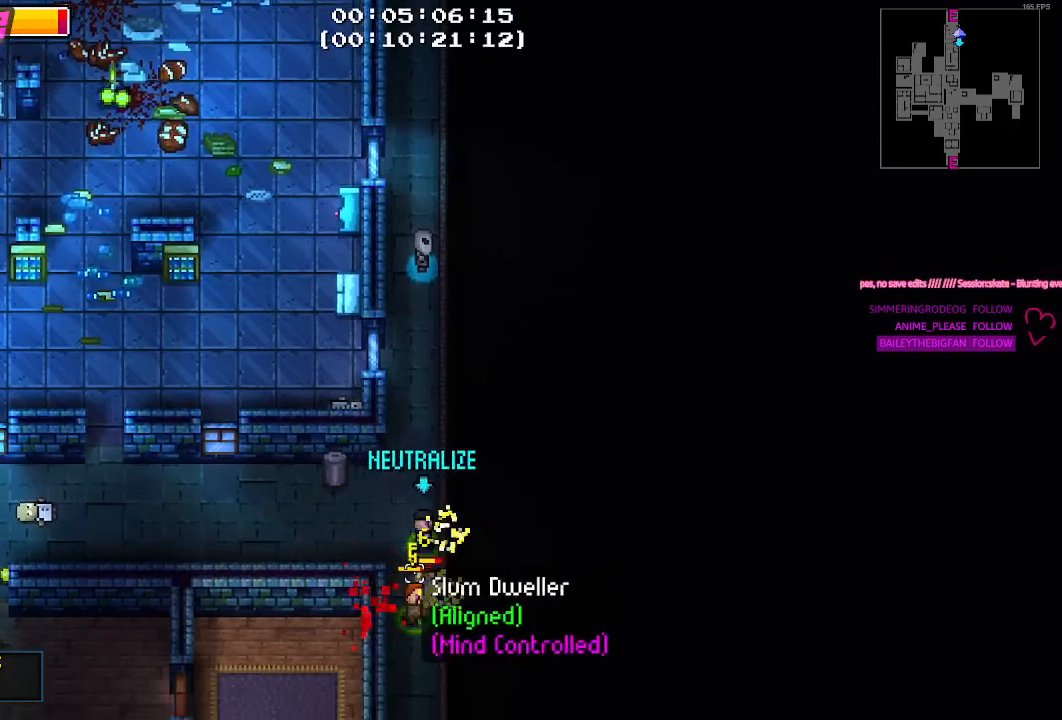
{"keys": ["s"], "mouse": ["left"], "mouse_move": "down-left", "events": [[67, "mouse_left", "down"], [167, "mouse_left", "up"], [350, "mouse_left", "down"], [400, "mouse_left", "up"], [433, "s", "down"], [483, "mouse_left", "down"]]}
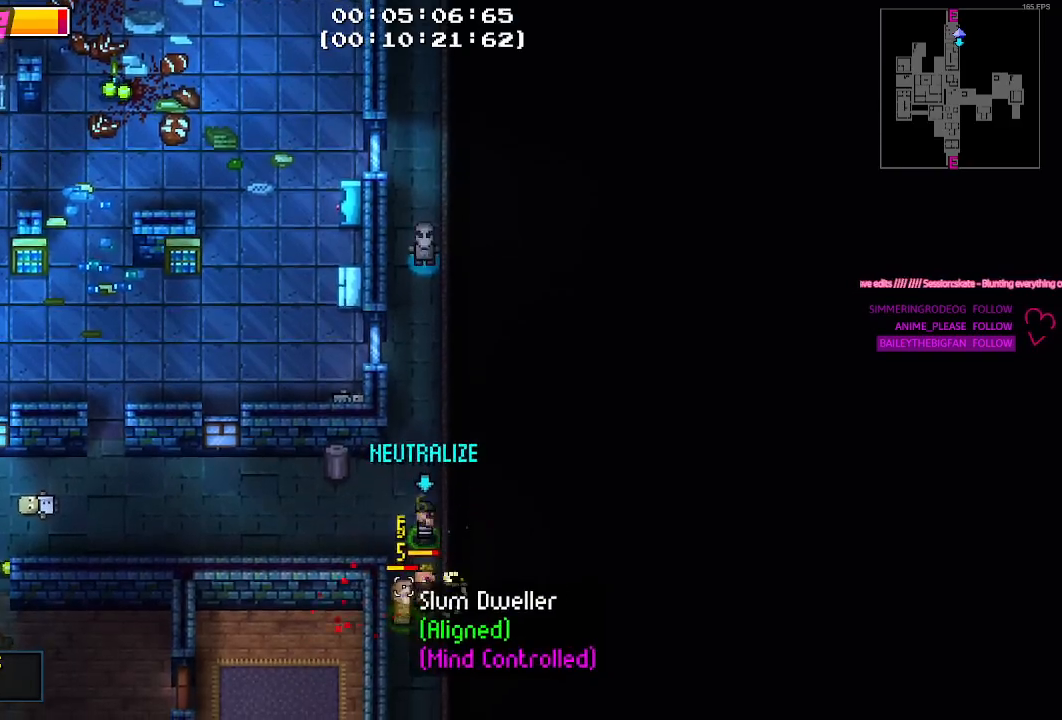
{"keys": [], "mouse": ["left"], "mouse_move": "still", "events": [[33, "s", "up"], [83, "mouse_left", "up"], [183, "mouse_left", "down"], [267, "mouse_left", "up"], [317, "mouse_left", "down"], [450, "mouse_left", "up"], [500, "mouse_left", "down"]]}
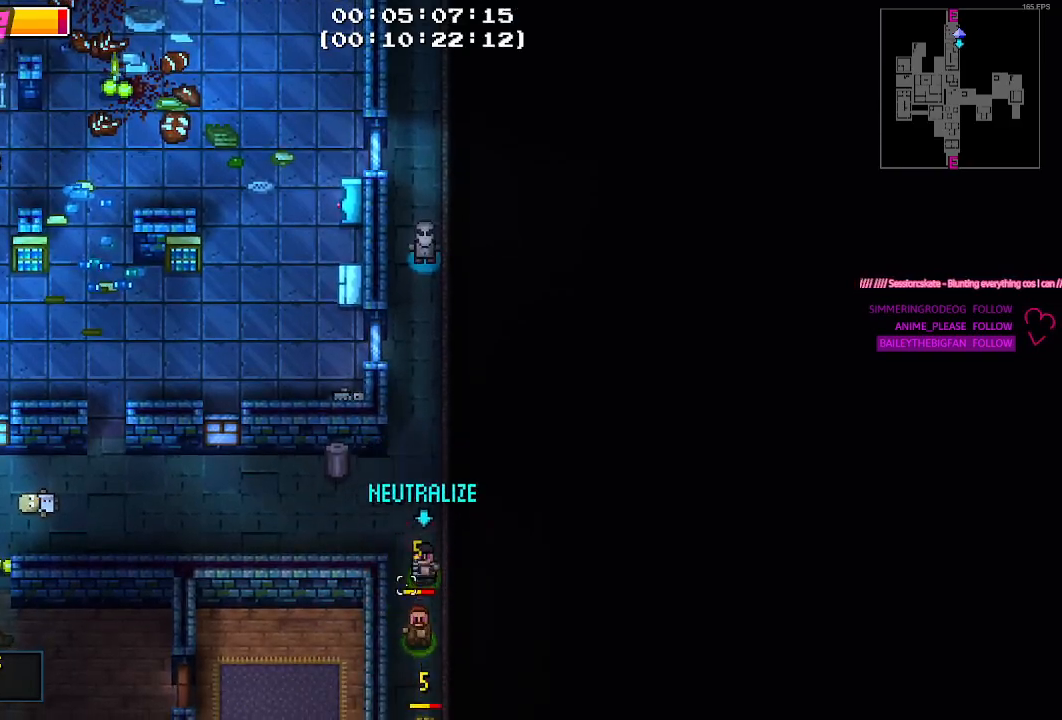
{"keys": [], "mouse": [], "mouse_move": "still", "events": [[100, "mouse_left", "up"], [150, "mouse_left", "down"], [283, "mouse_left", "up"], [333, "mouse_left", "down"], [467, "mouse_left", "up"]]}
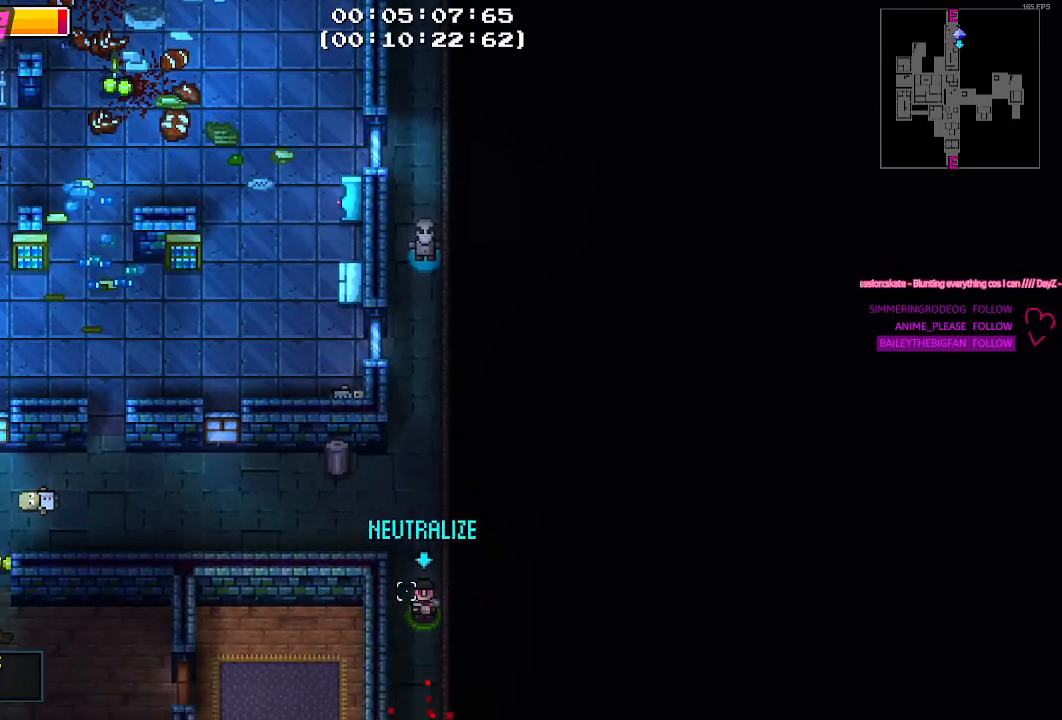
{"keys": [], "mouse": [], "mouse_move": "still", "events": [[17, "mouse_left", "down"], [117, "mouse_left", "up"], [167, "mouse_left", "down"], [300, "mouse_left", "up"]]}
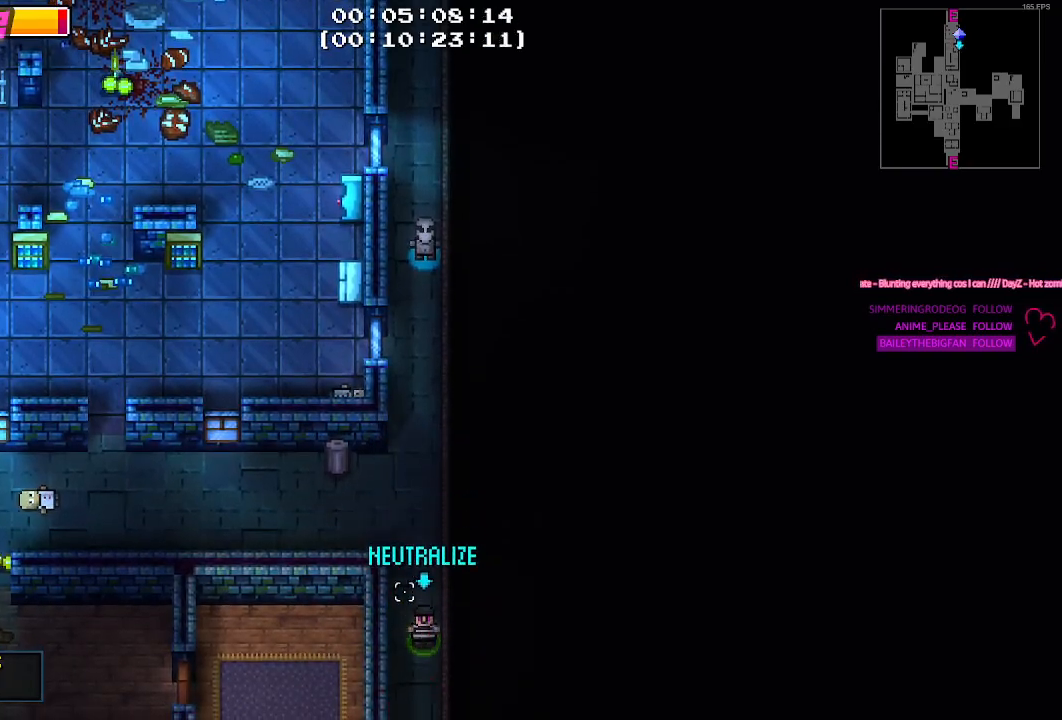
{"keys": ["s"], "mouse": [], "mouse_move": "still", "events": [[500, "s", "down"]]}
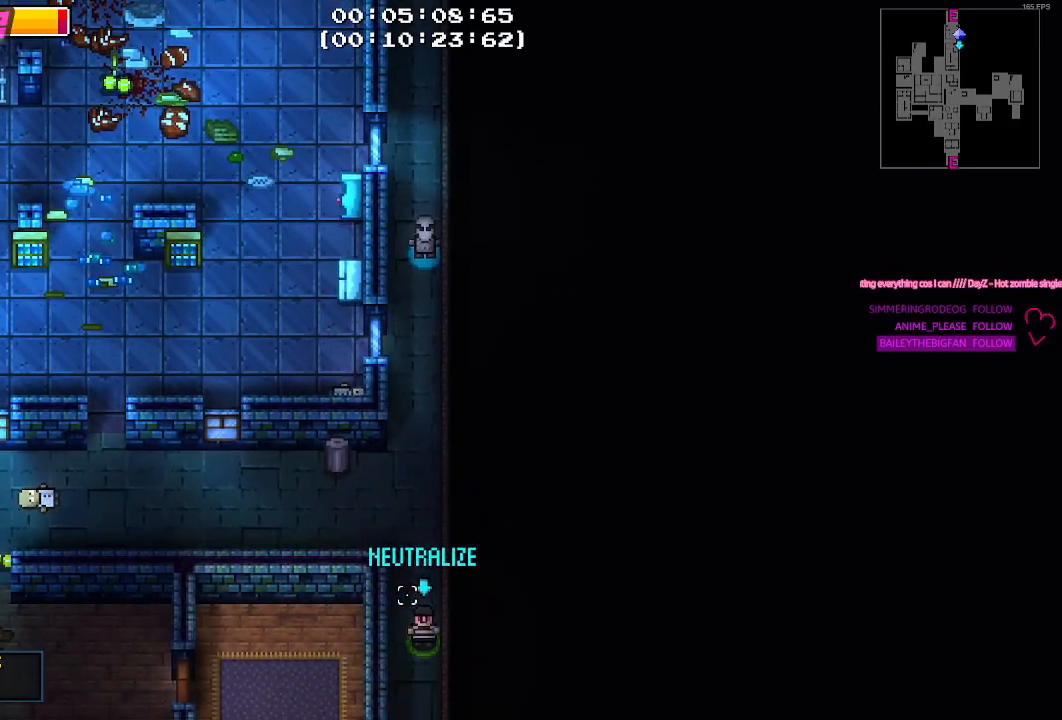
{"keys": ["s"], "mouse": [], "mouse_move": "still", "events": []}
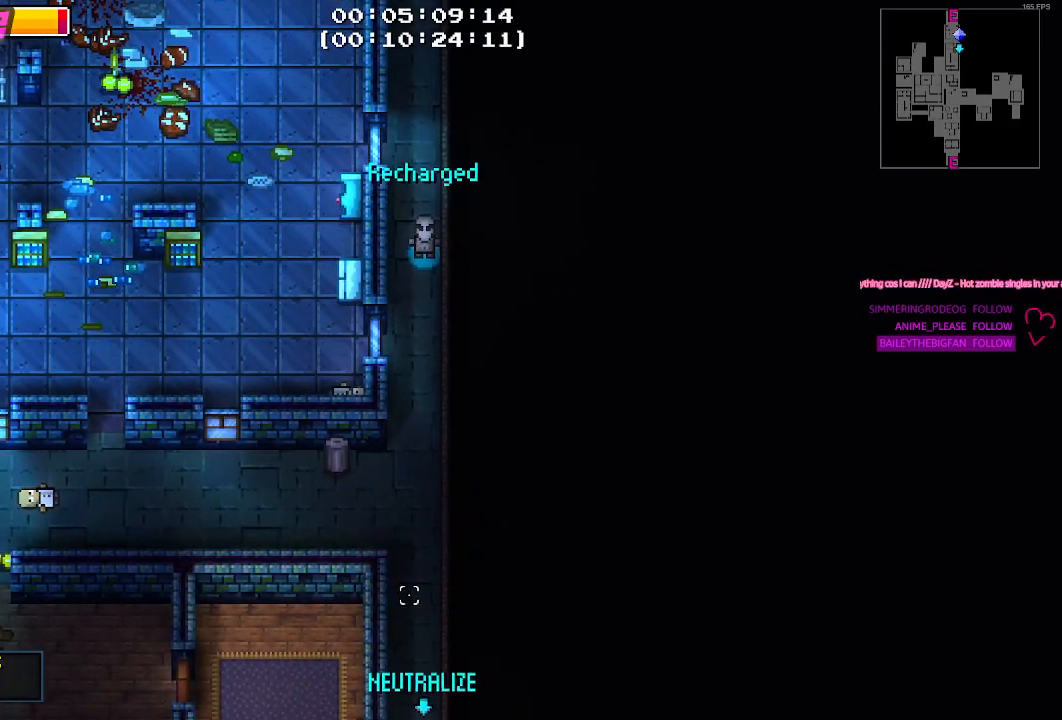
{"keys": ["s"], "mouse": [], "mouse_move": "still", "events": []}
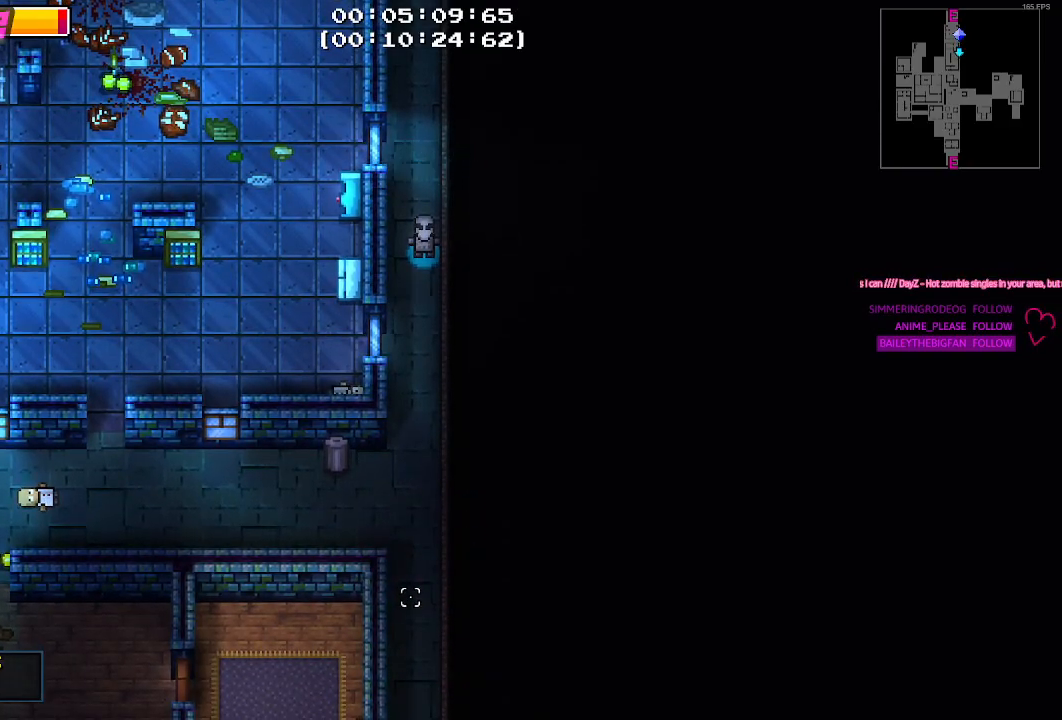
{"keys": ["s"], "mouse": [], "mouse_move": "up", "events": []}
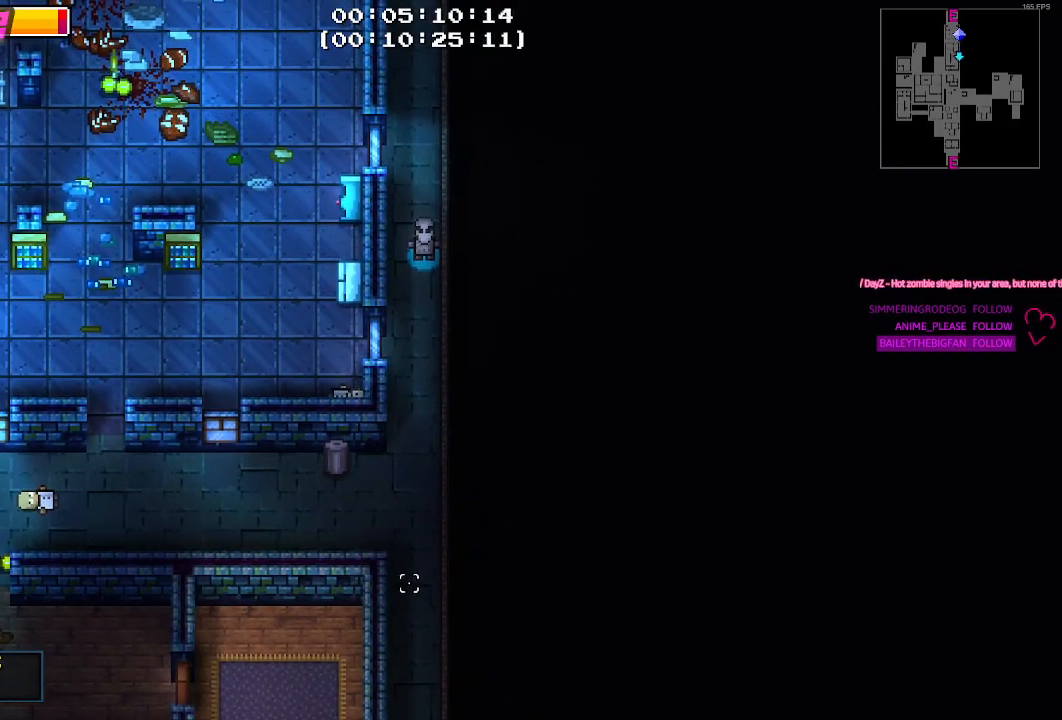
{"keys": [], "mouse": [], "mouse_move": "down"}
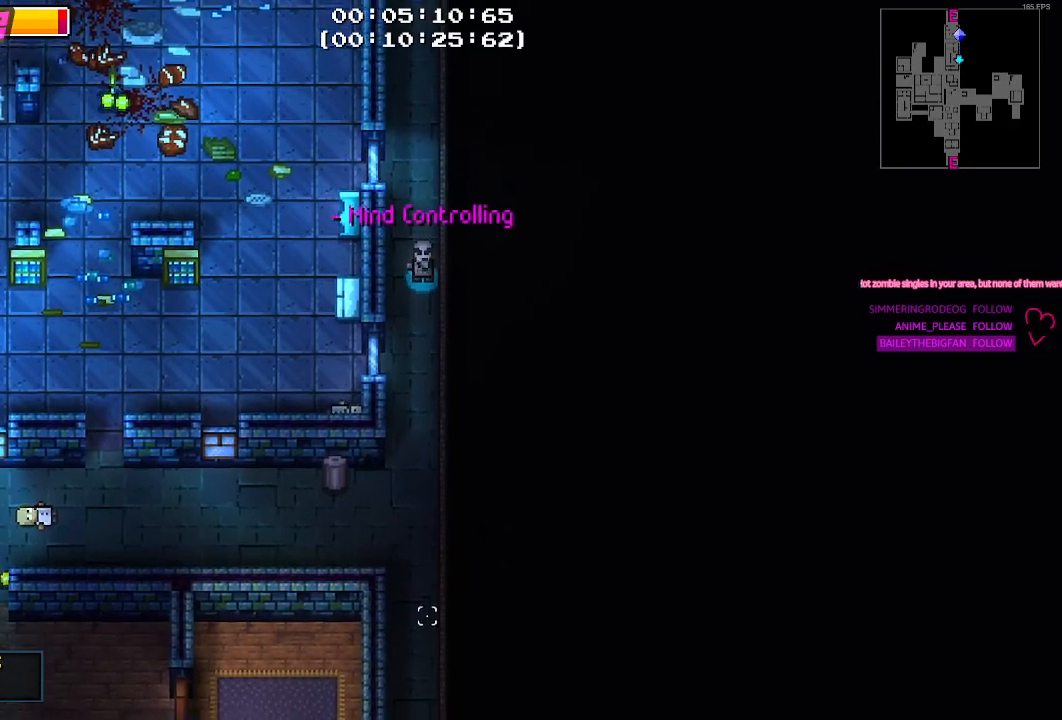
{"keys": ["s"], "mouse": [], "mouse_move": "still", "events": [[17, "mouse_left", "down"], [117, "mouse_left", "up"], [167, "mouse_left", "down"], [317, "mouse_left", "up"], [500, "s", "down"]]}